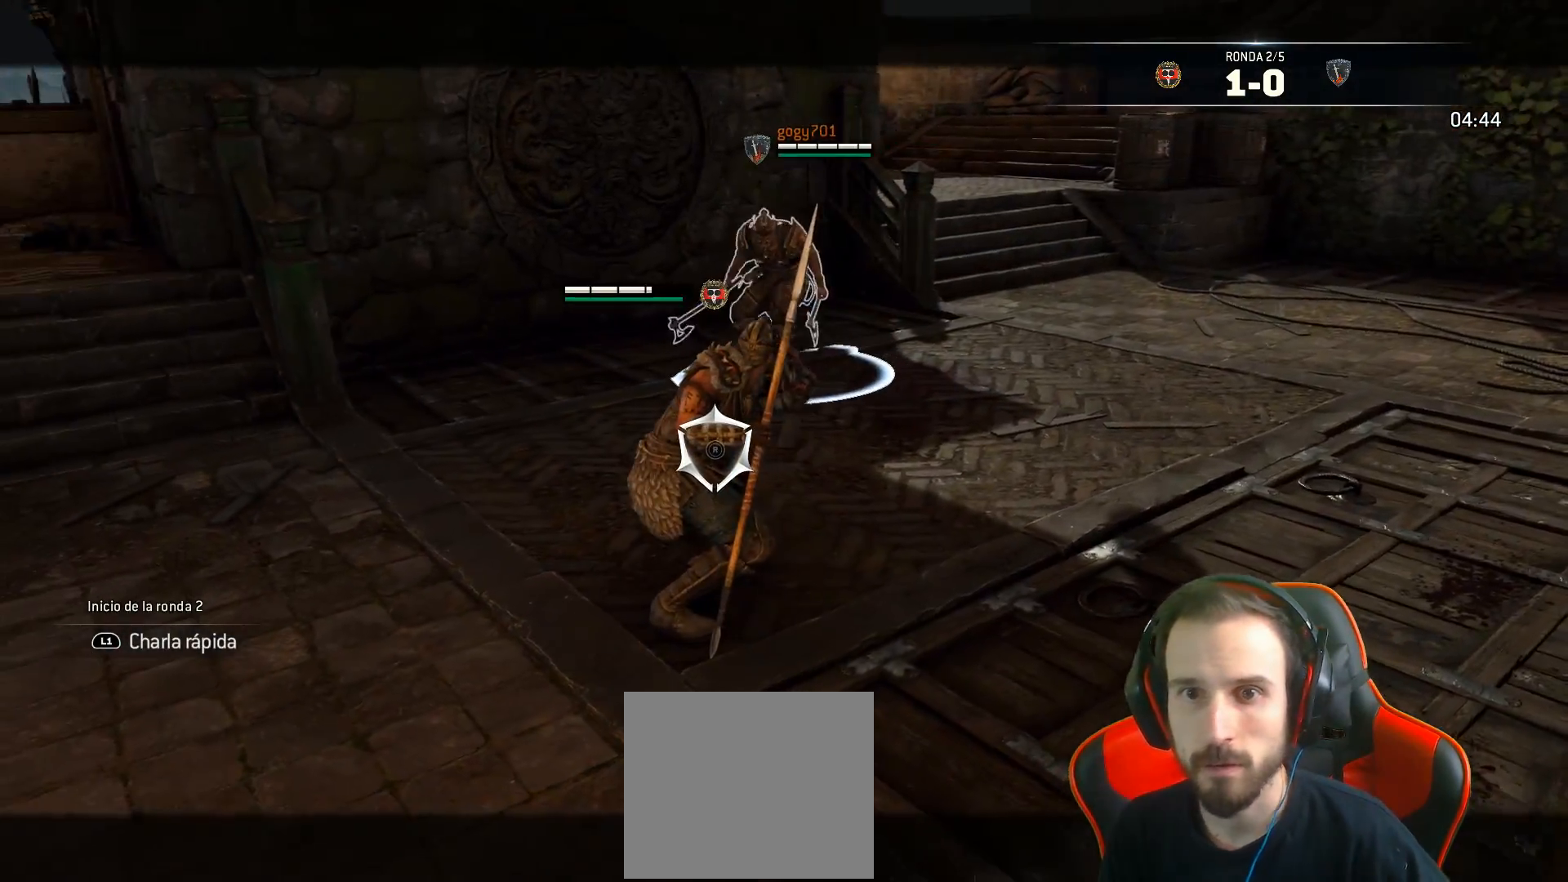
Gameplay with a controller (PlayStation layout); each line is a JSON object with the inputs held at the frame after it. "events" lists button and stick changes between this image and that frame as [ms after this image, input, new state], when the widget could be followed in between.
{"buttons": ["SQUARE", "L2"], "left_stick": "down", "right_stick": "center", "events": []}
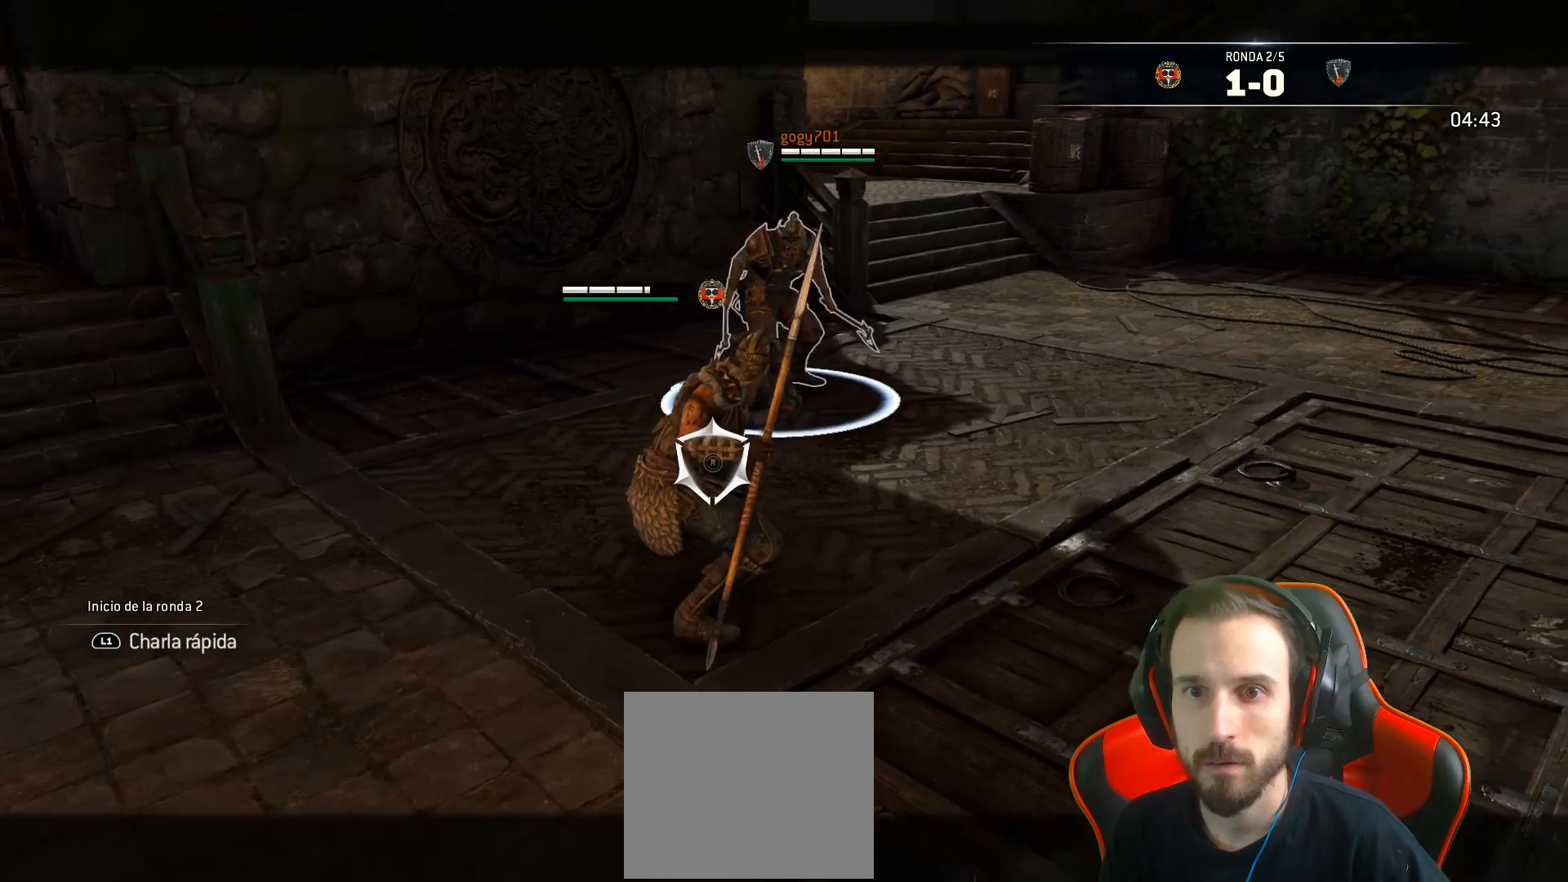
{"buttons": ["SQUARE", "L2"], "left_stick": "down", "right_stick": "center", "events": []}
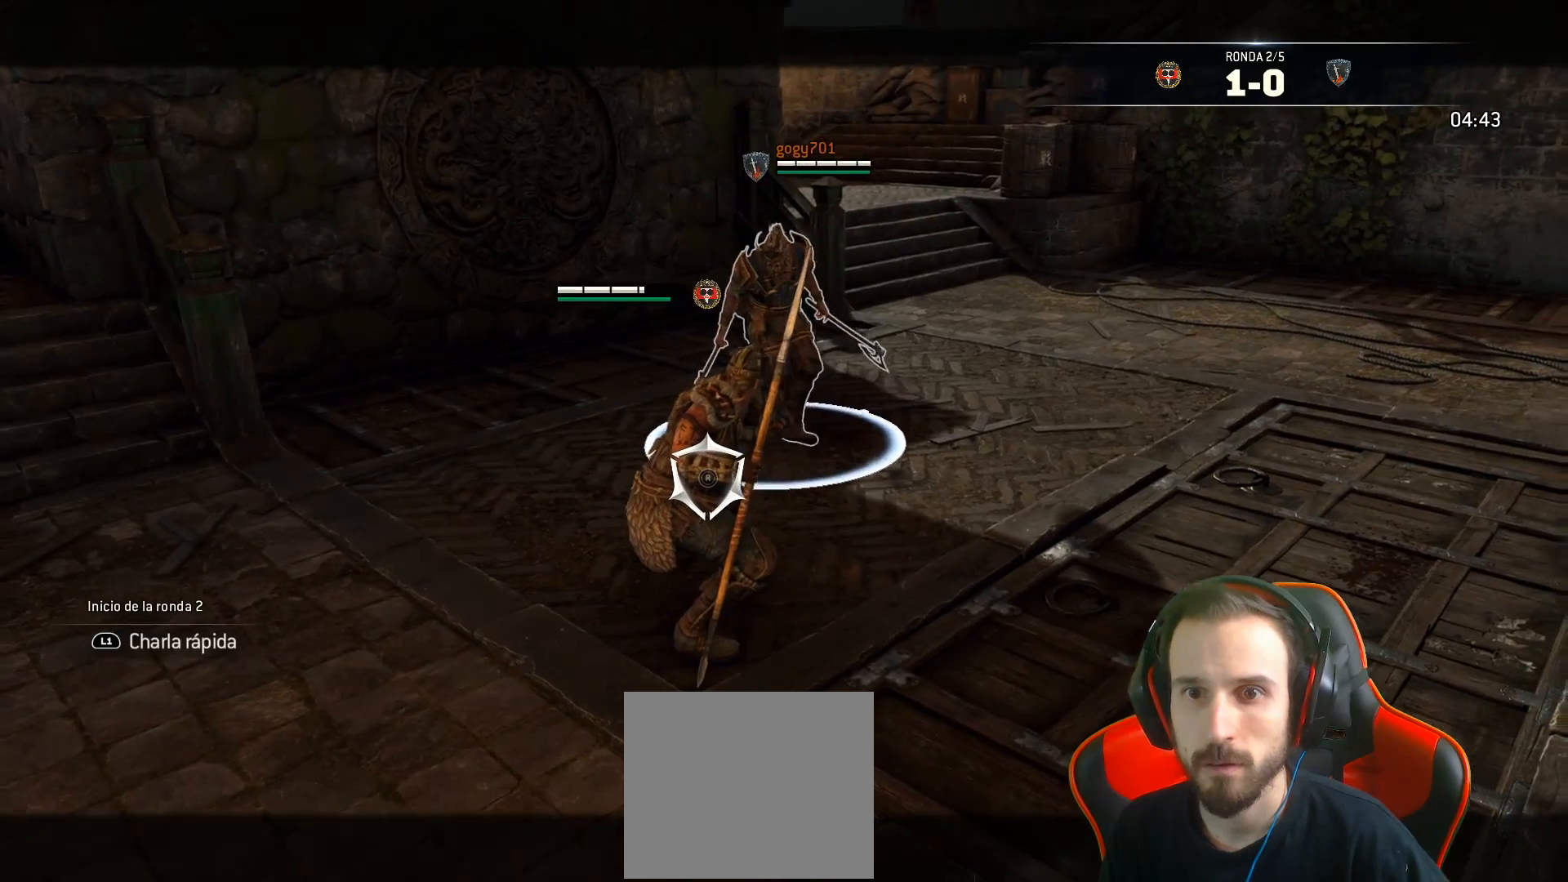
{"buttons": ["L2", "L3"], "left_stick": "down", "right_stick": "right", "events": [[300, "SQUARE", "up"], [433, "L3", "down"], [467, "right_stick", "right"]]}
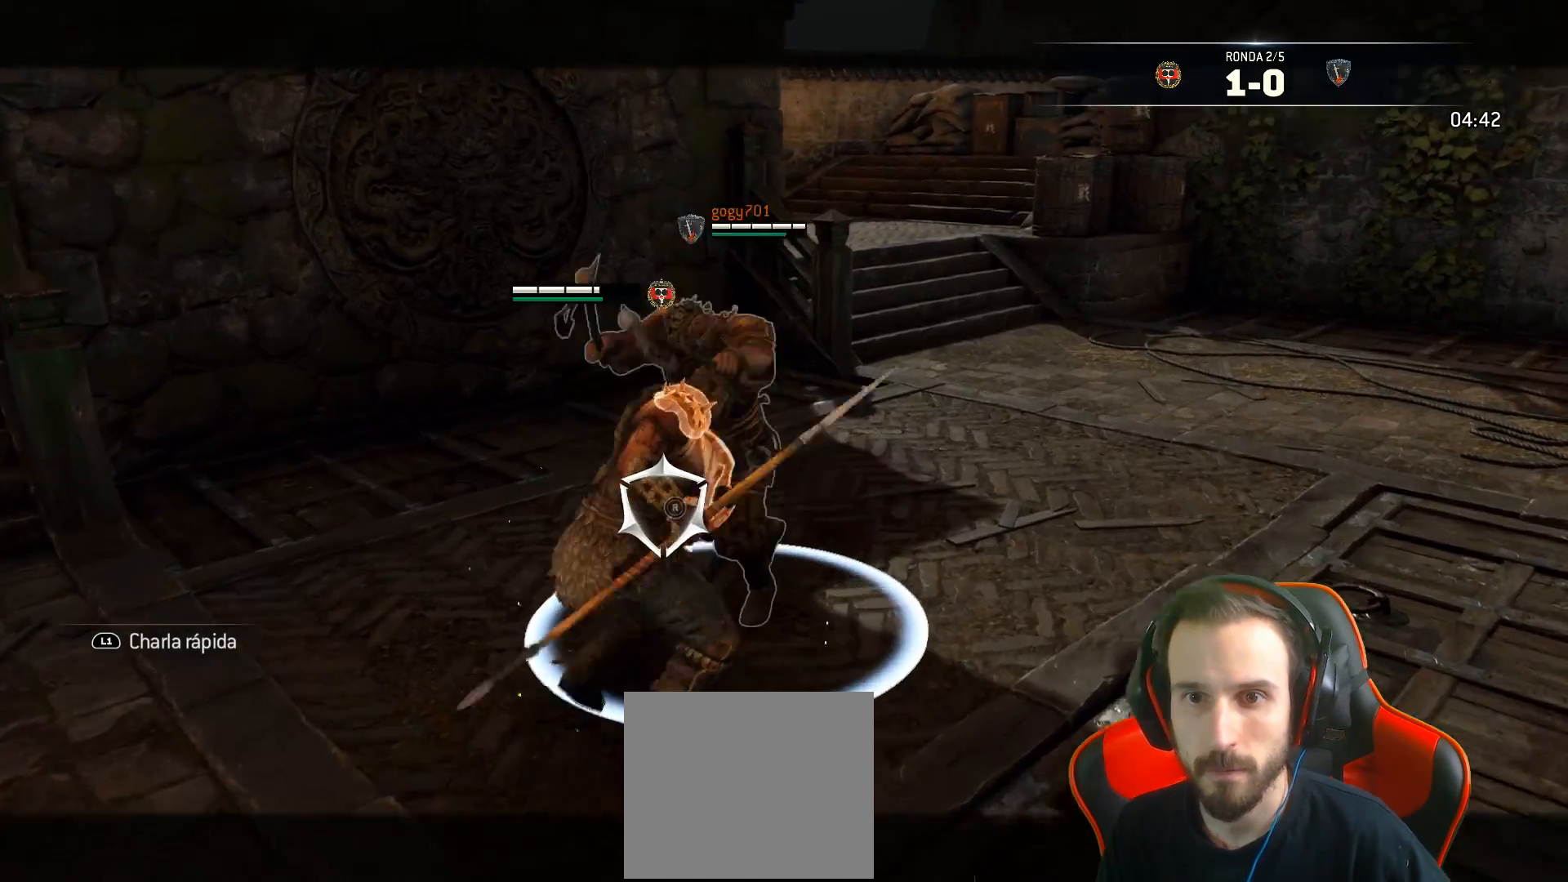
{"buttons": ["L2"], "left_stick": "down-left", "right_stick": "right", "events": [[50, "left_stick", "down-left"], [450, "L3", "up"]]}
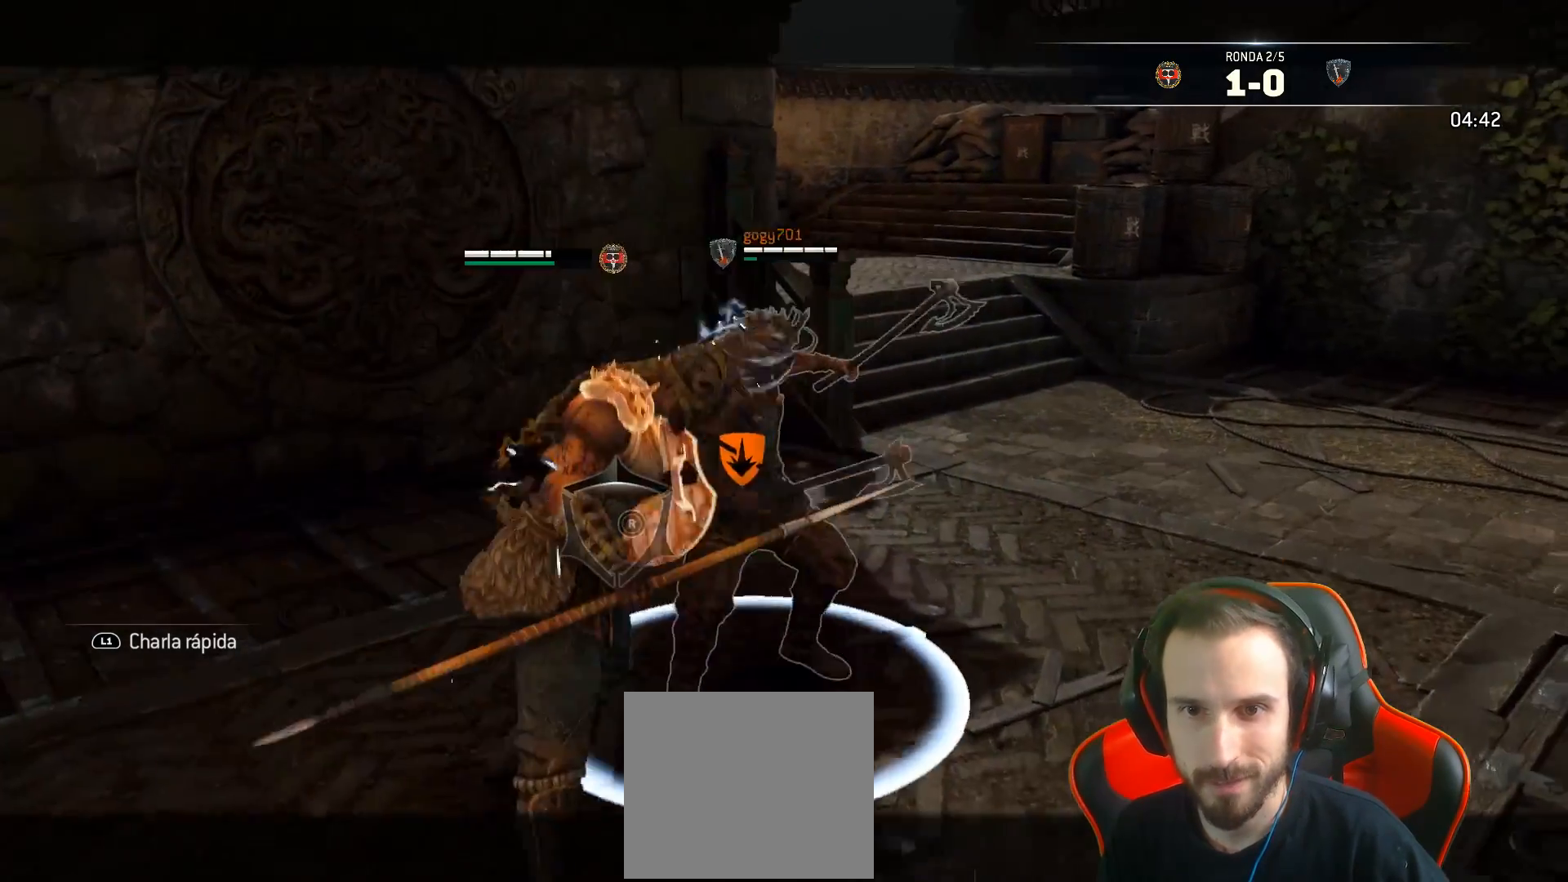
{"buttons": ["L2", "L3"], "left_stick": "down-left", "right_stick": "right", "events": [[67, "L3", "down"], [100, "R2", "down"], [200, "R2", "up"], [267, "R2", "down"], [467, "R2", "up"]]}
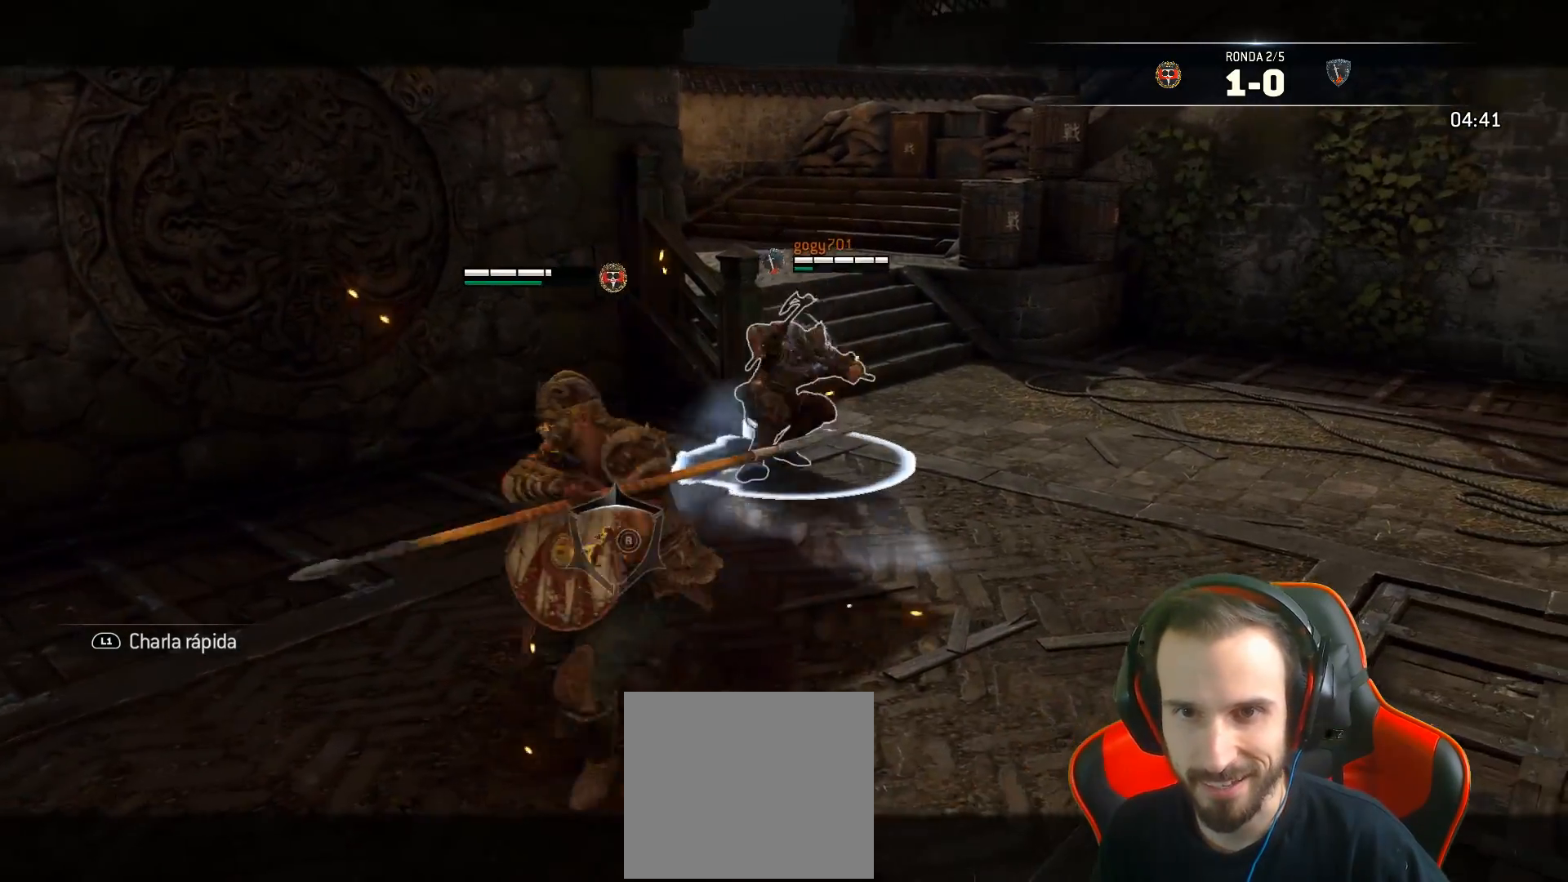
{"buttons": ["L2"], "left_stick": "up-left", "right_stick": "up-right", "events": [[150, "L3", "up"], [333, "right_stick", "up-right"], [467, "left_stick", "up-left"]]}
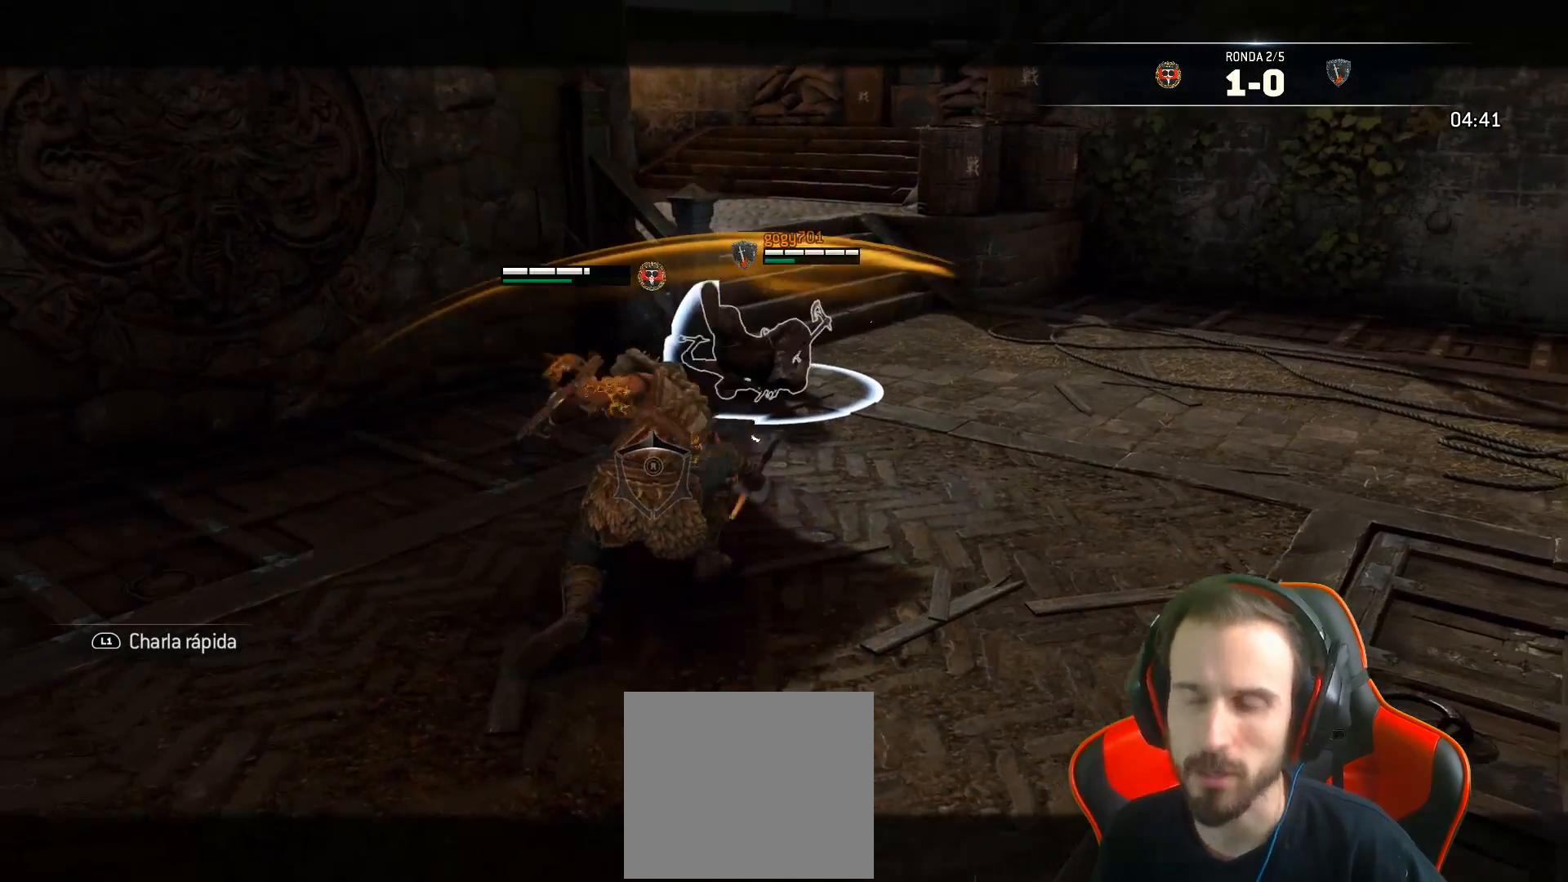
{"buttons": ["L2"], "left_stick": "down-left", "right_stick": "center", "events": [[17, "left_stick", "center"], [50, "right_stick", "center"], [67, "L2", "up"], [467, "L2", "down"], [500, "left_stick", "down-left"]]}
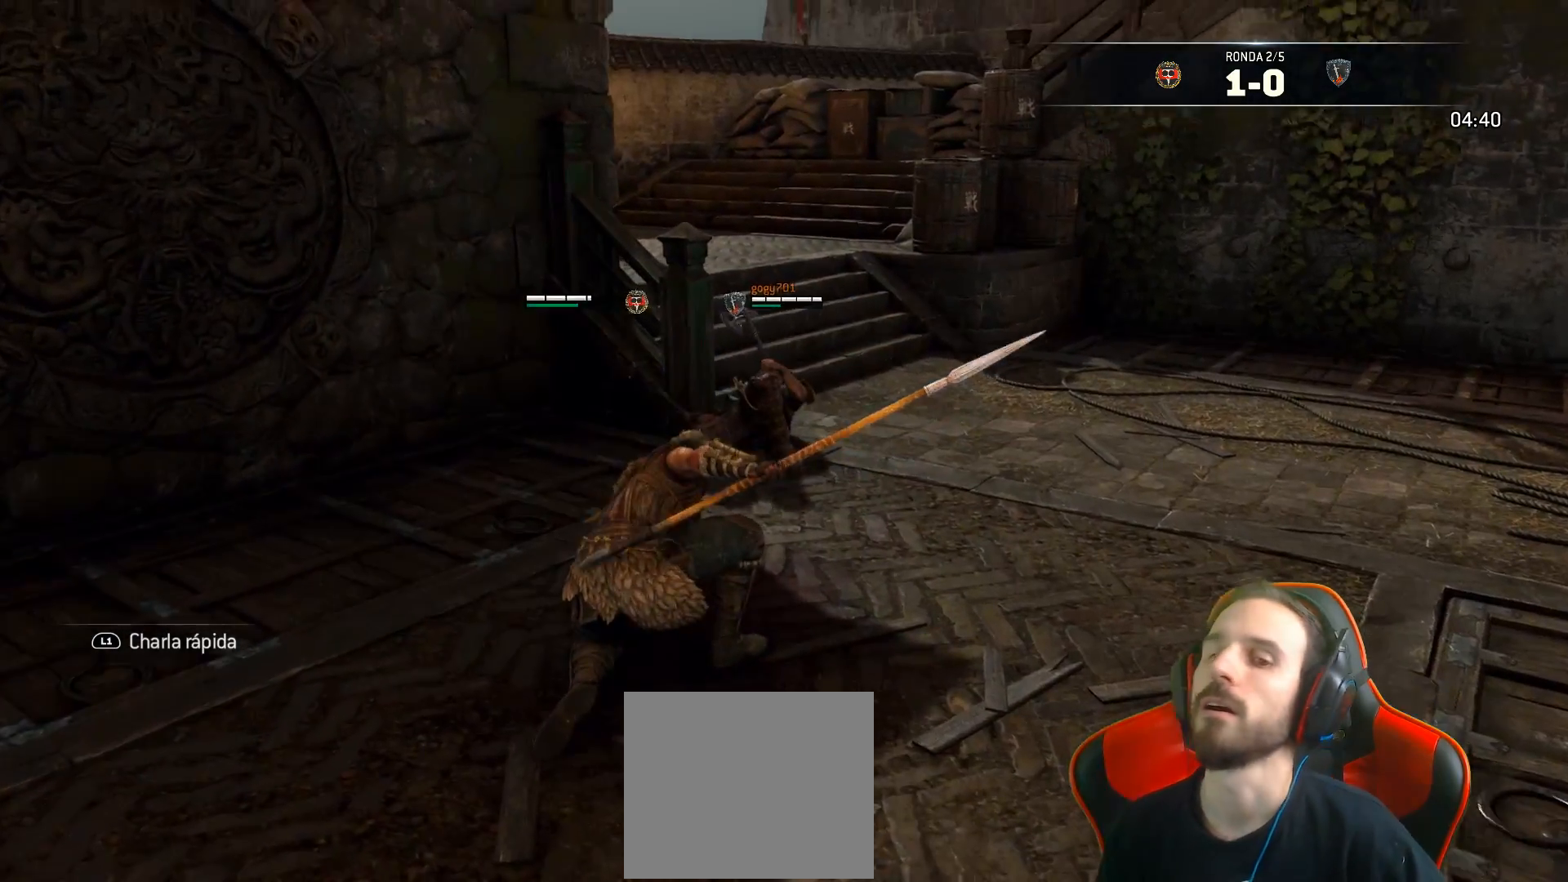
{"buttons": ["L2"], "left_stick": "left", "right_stick": "center", "events": [[450, "left_stick", "left"]]}
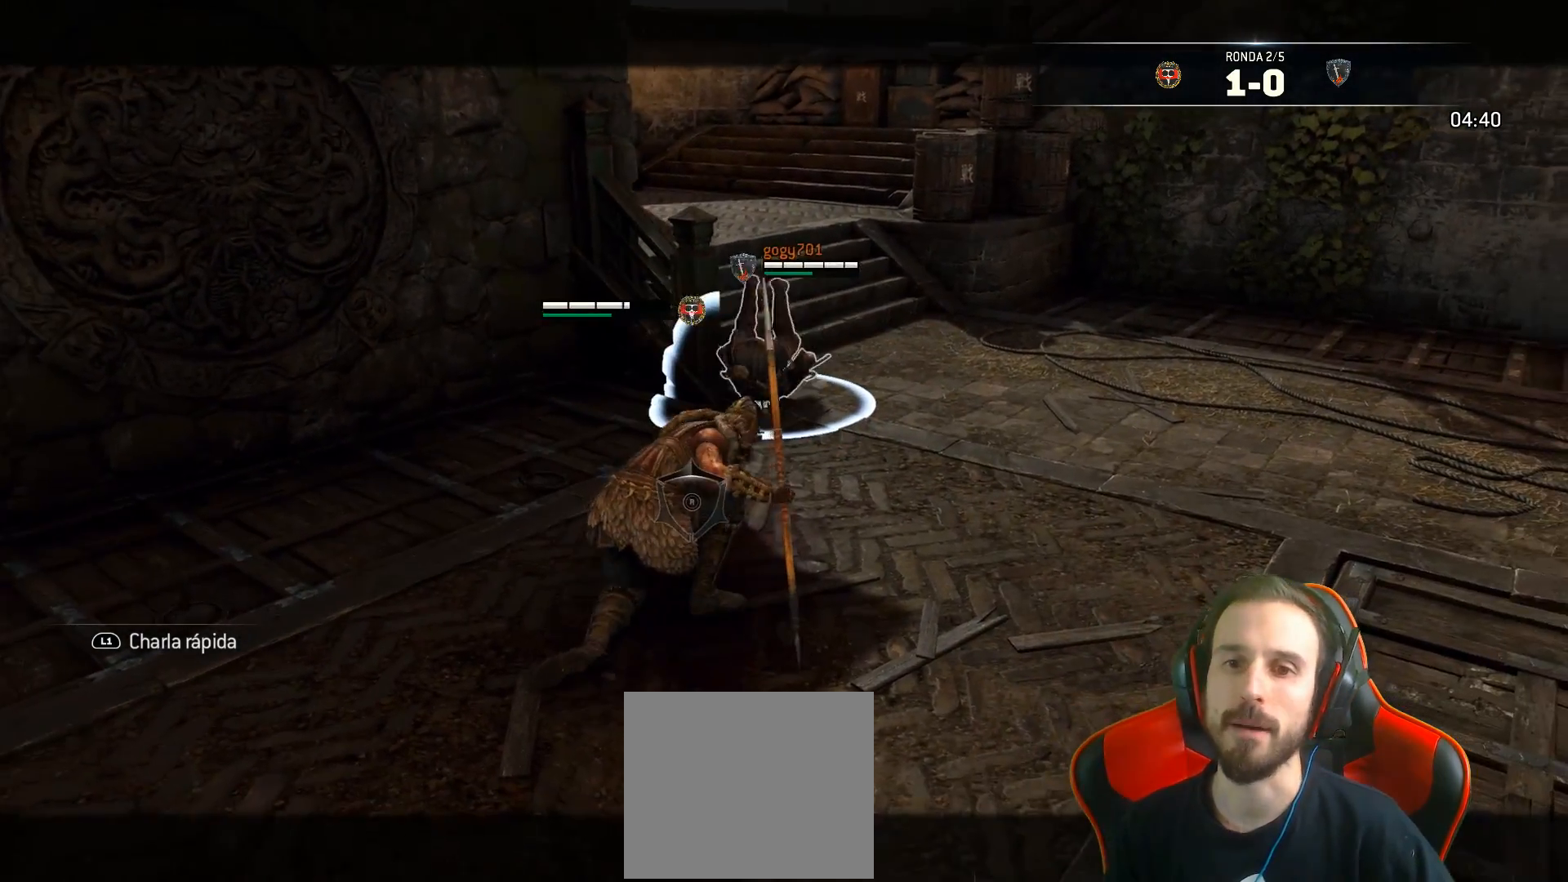
{"buttons": ["CROSS", "L2", "L3"], "left_stick": "down", "right_stick": "center", "events": [[250, "left_stick", "down"], [400, "CROSS", "down"], [433, "L3", "down"]]}
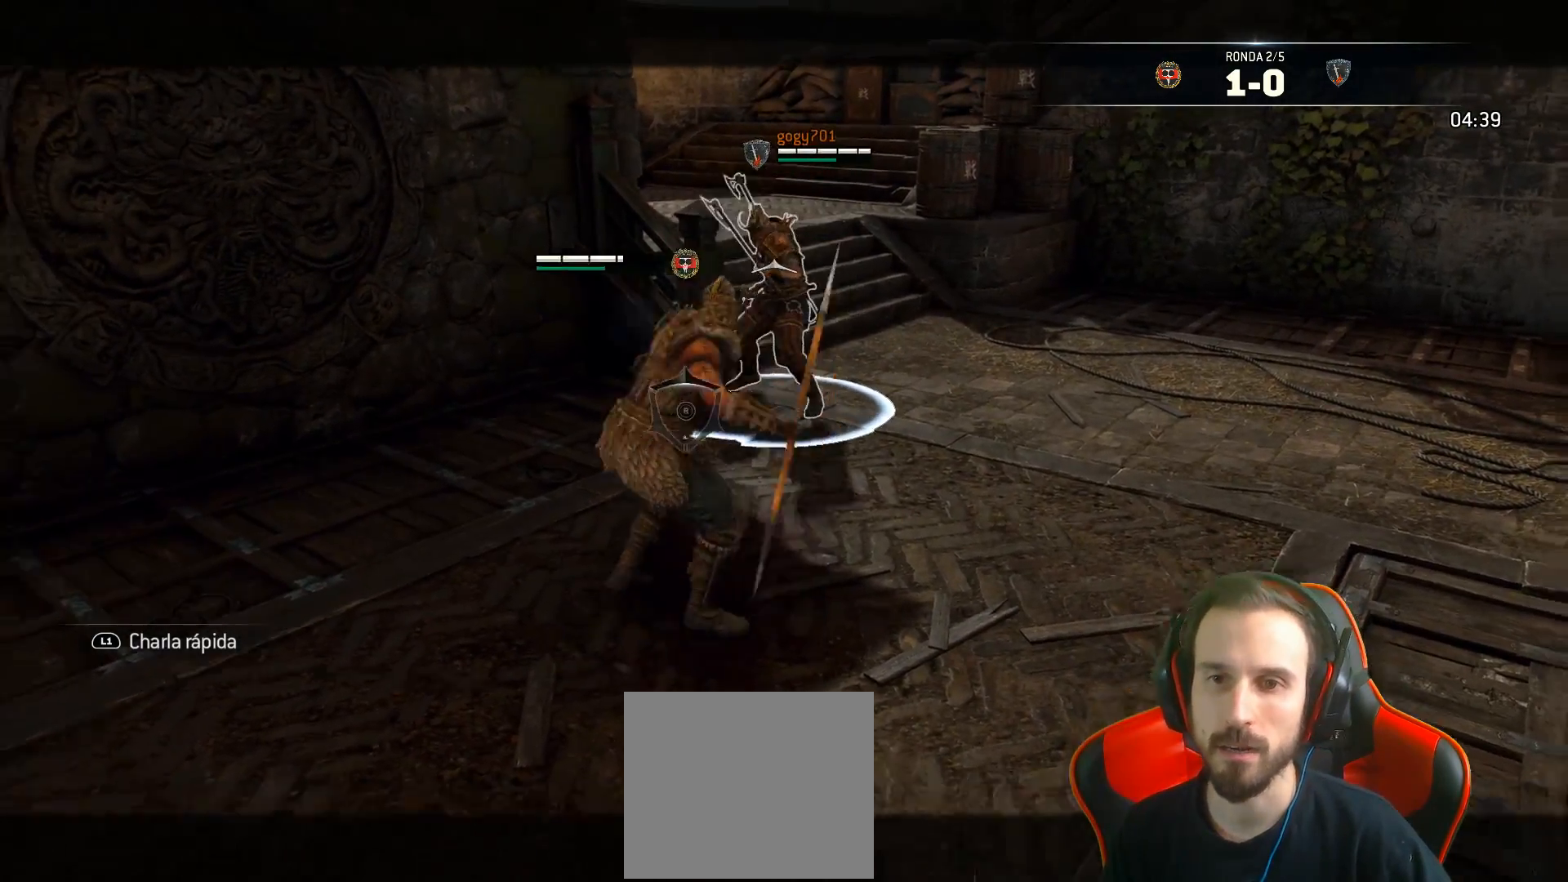
{"buttons": ["SQUARE", "L2", "L3"], "left_stick": "down", "right_stick": "center", "events": [[33, "CROSS", "up"], [117, "SQUARE", "down"]]}
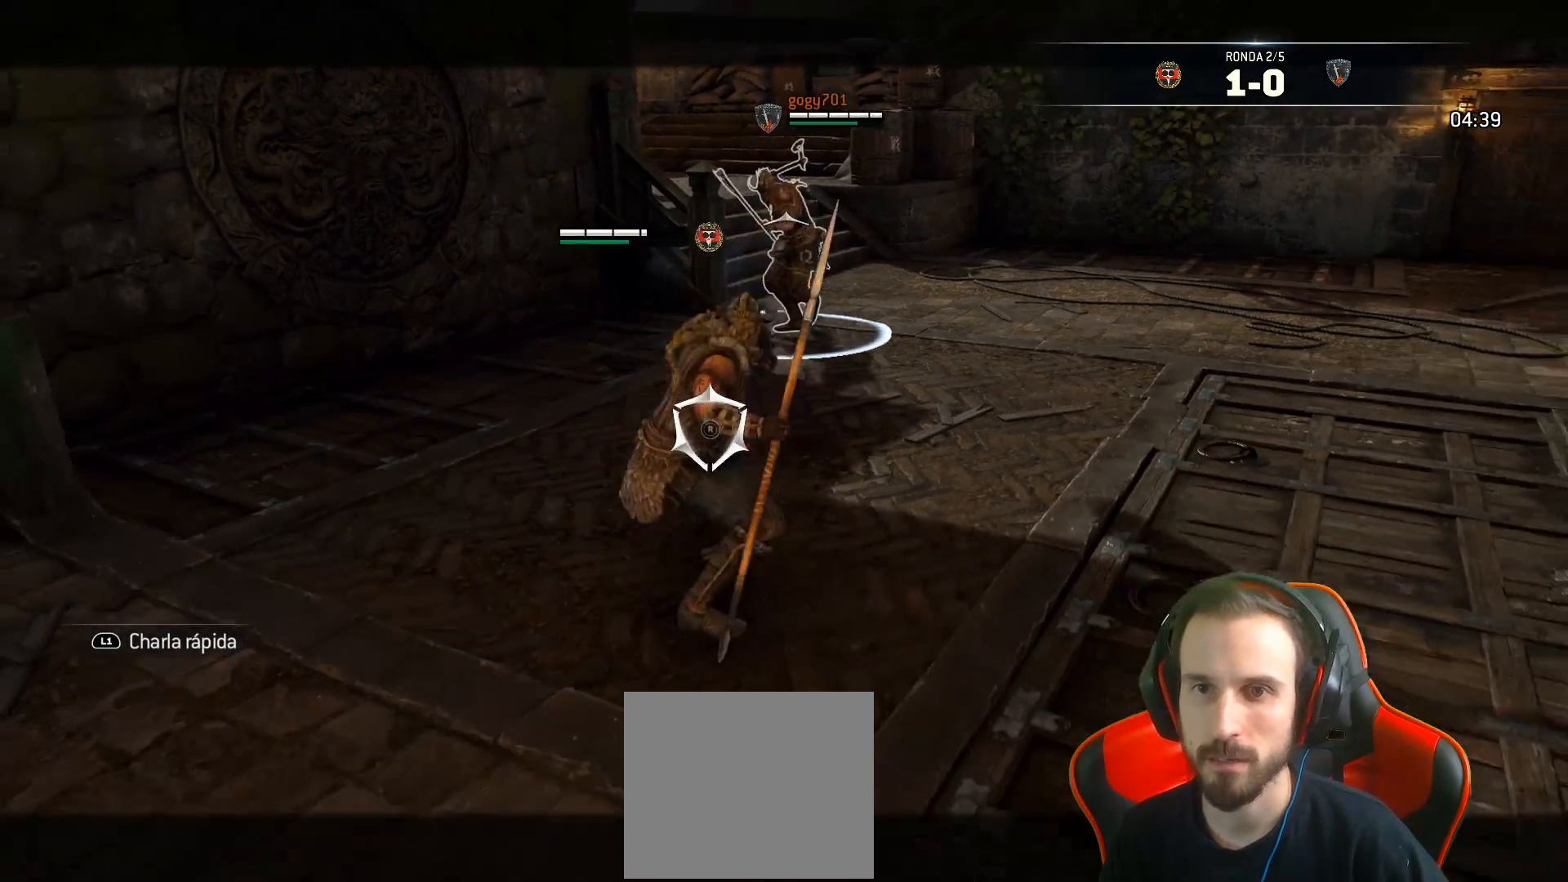
{"buttons": ["SQUARE", "L2"], "left_stick": "down-left", "right_stick": "center", "events": [[33, "L3", "up"], [33, "left_stick", "down-left"]]}
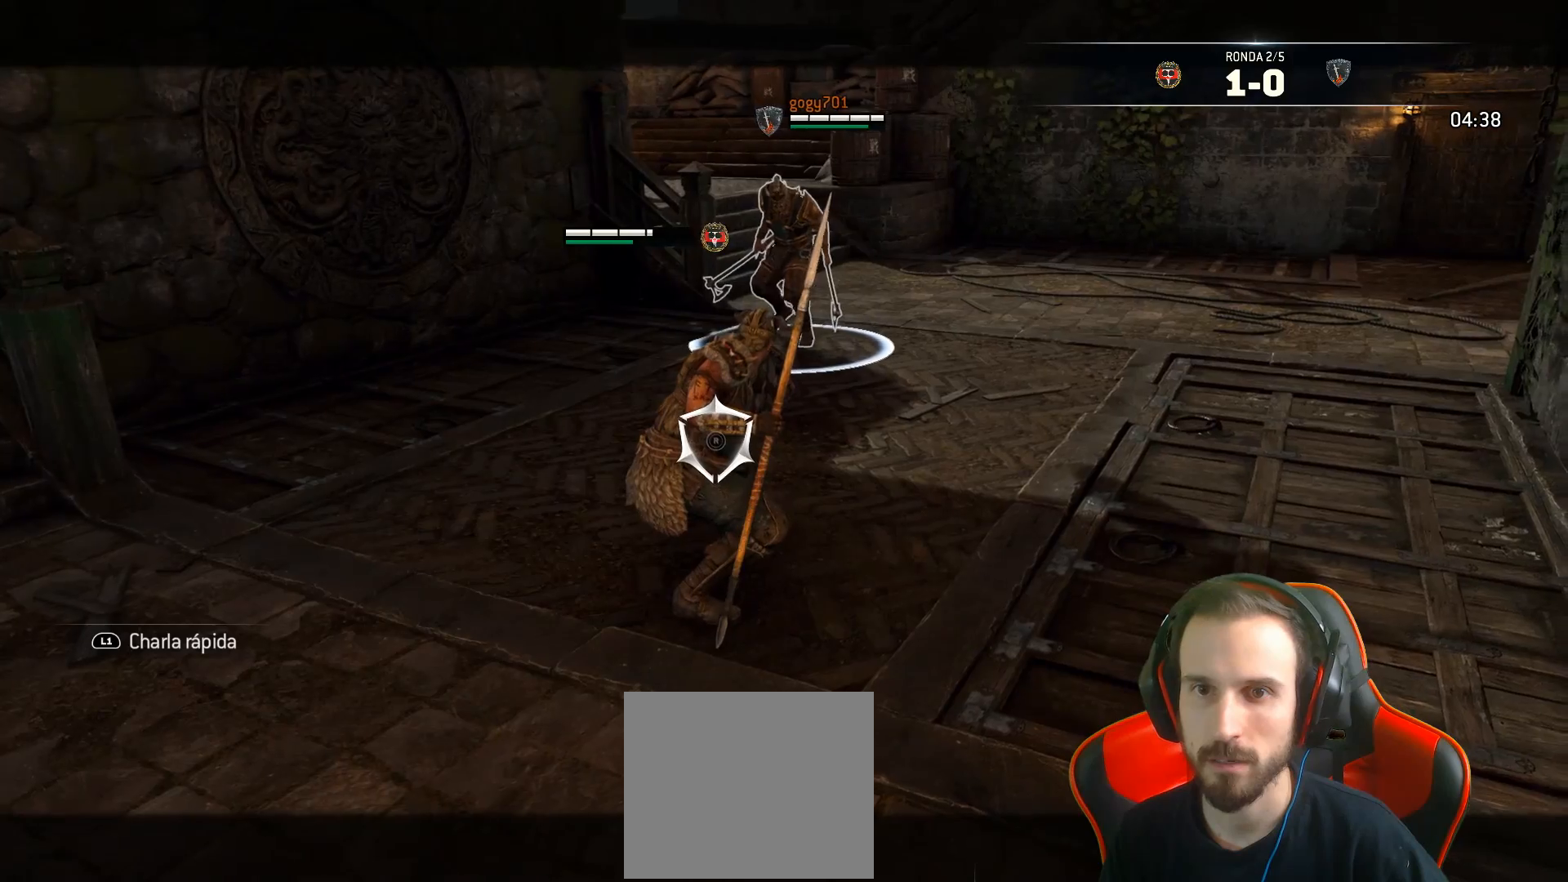
{"buttons": ["SQUARE", "L2"], "left_stick": "down-left", "right_stick": "center", "events": []}
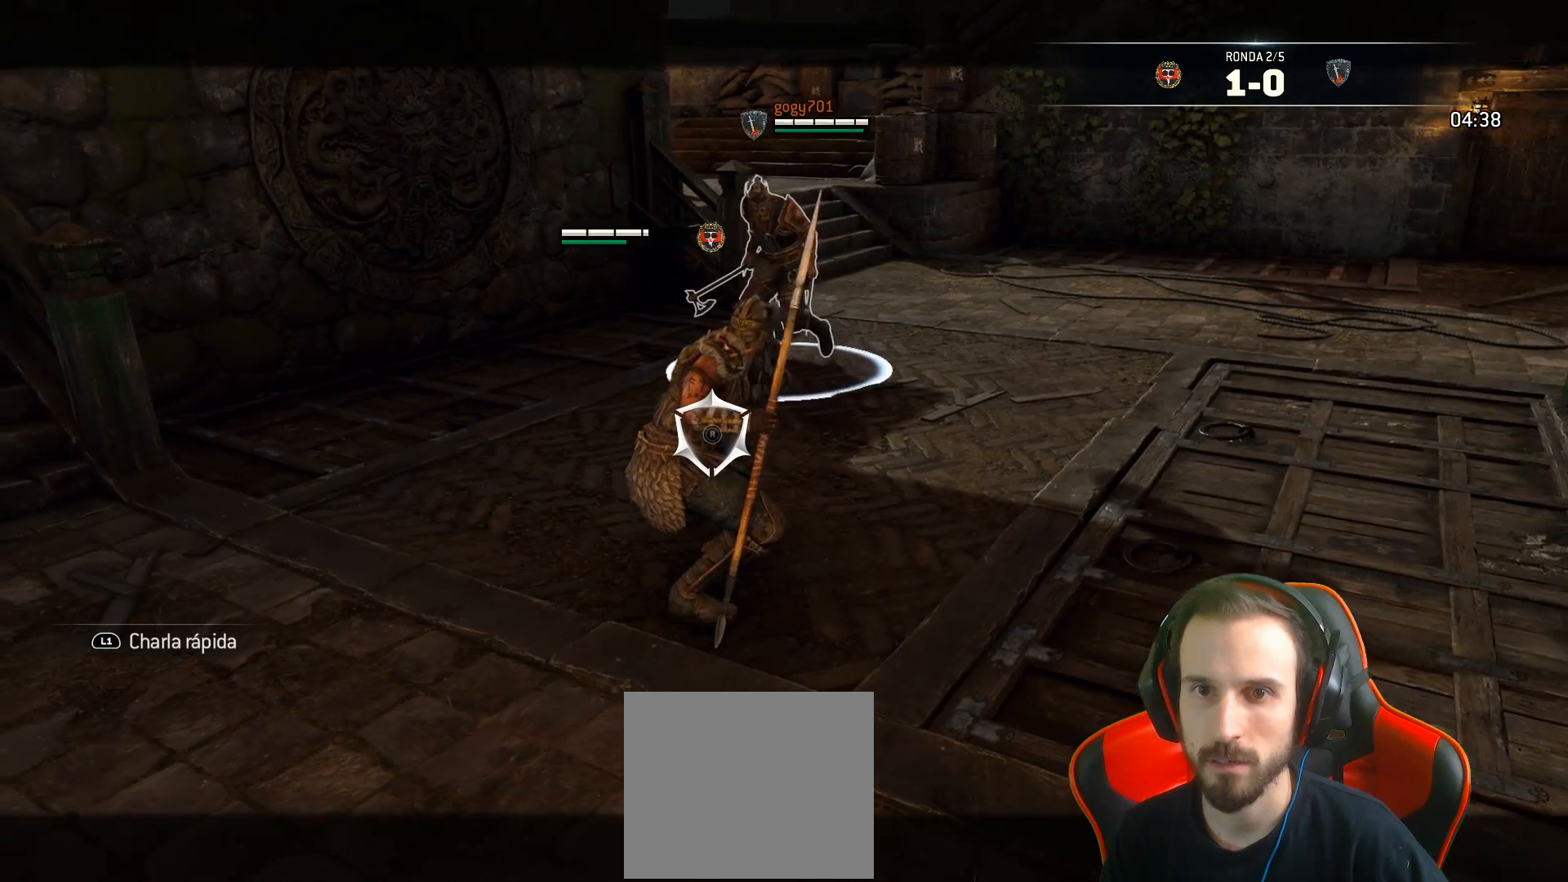
{"buttons": ["SQUARE", "L2"], "left_stick": "down", "right_stick": "center", "events": [[233, "left_stick", "down"]]}
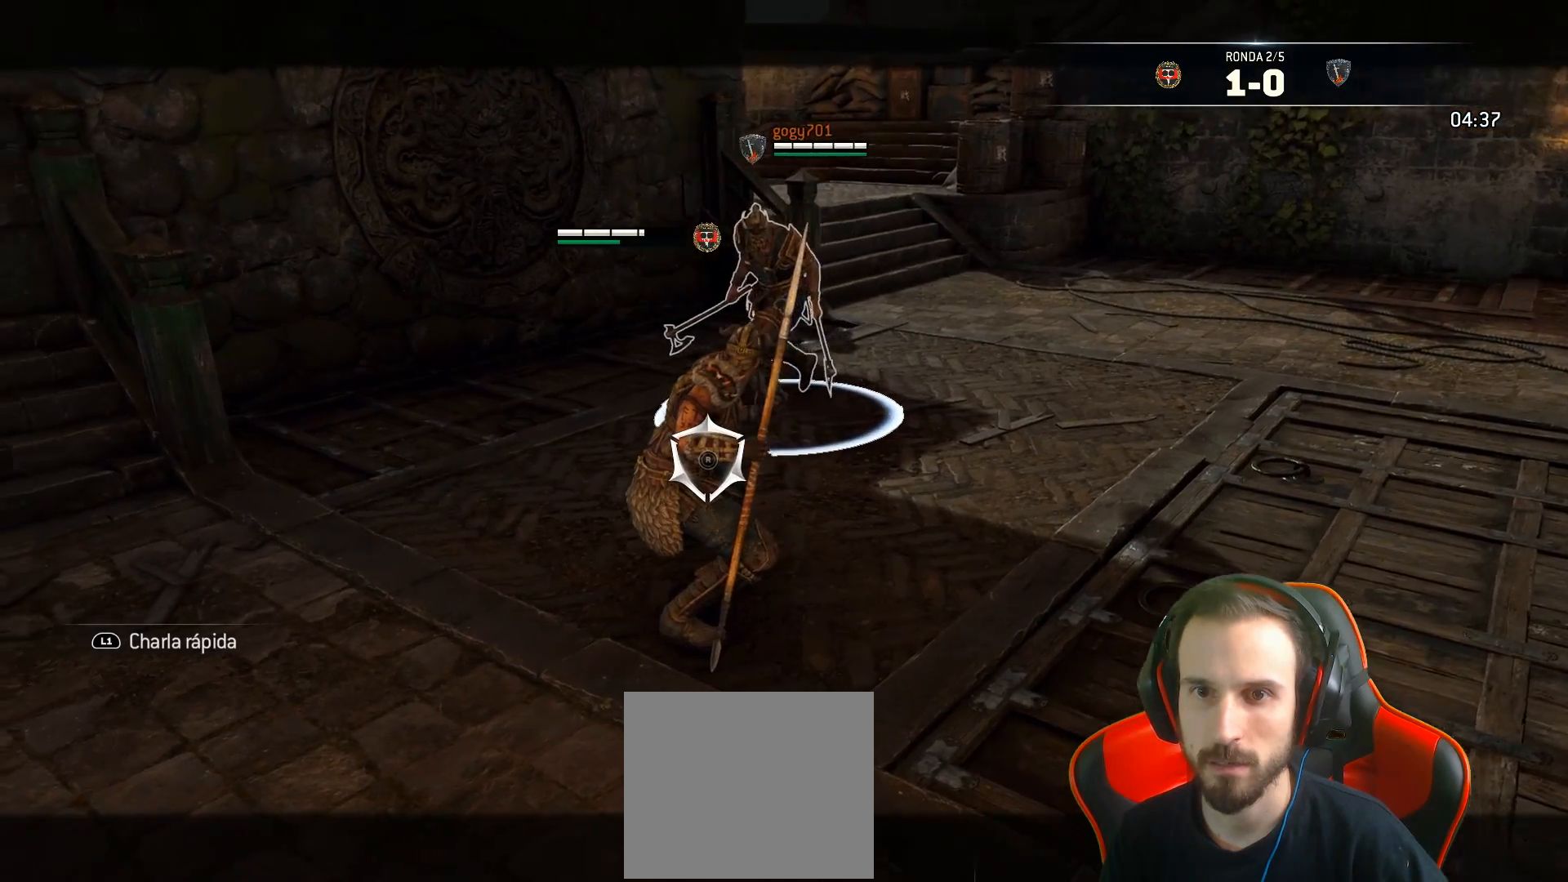
{"buttons": ["SQUARE", "L2"], "left_stick": "down", "right_stick": "center", "events": []}
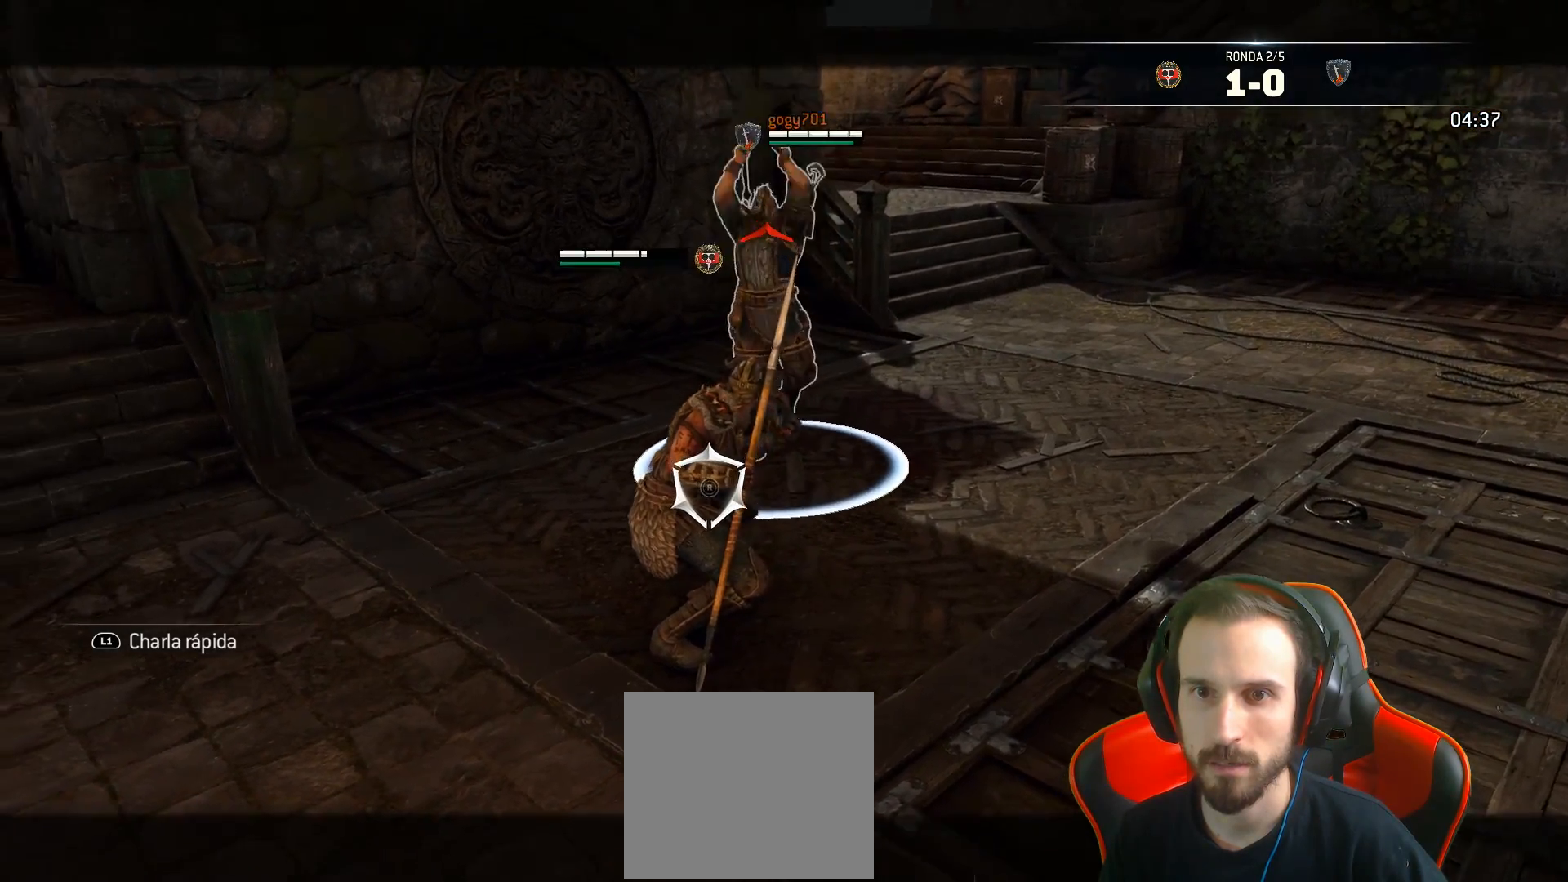
{"buttons": ["L2"], "left_stick": "down-left", "right_stick": "center", "events": [[33, "SQUARE", "up"], [167, "L3", "down"], [300, "L3", "up"], [300, "left_stick", "down-left"]]}
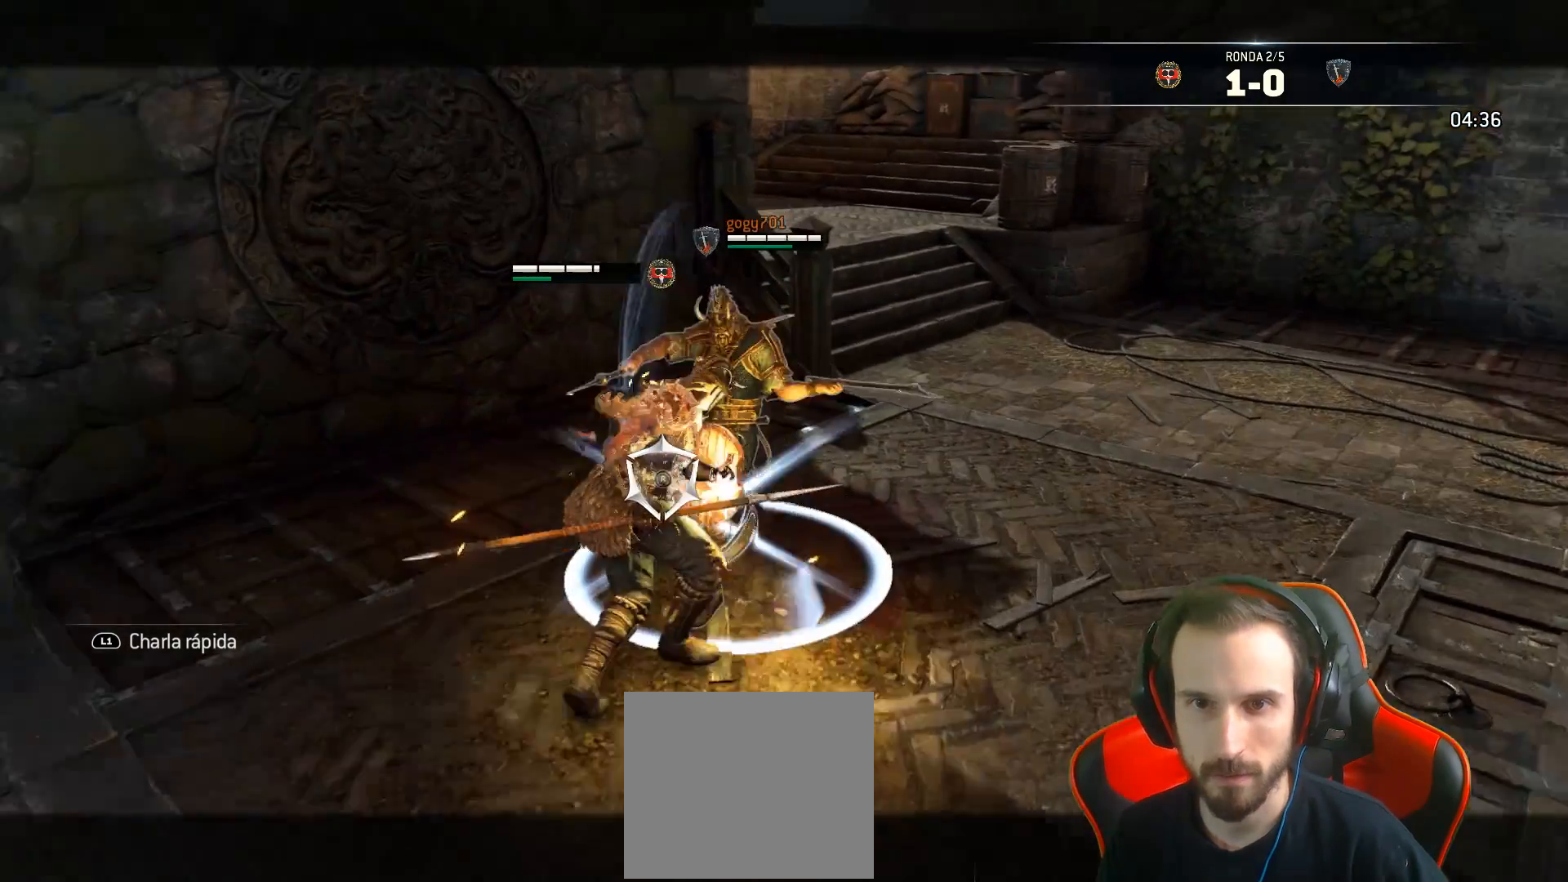
{"buttons": ["L2"], "left_stick": "down-left", "right_stick": "center", "events": []}
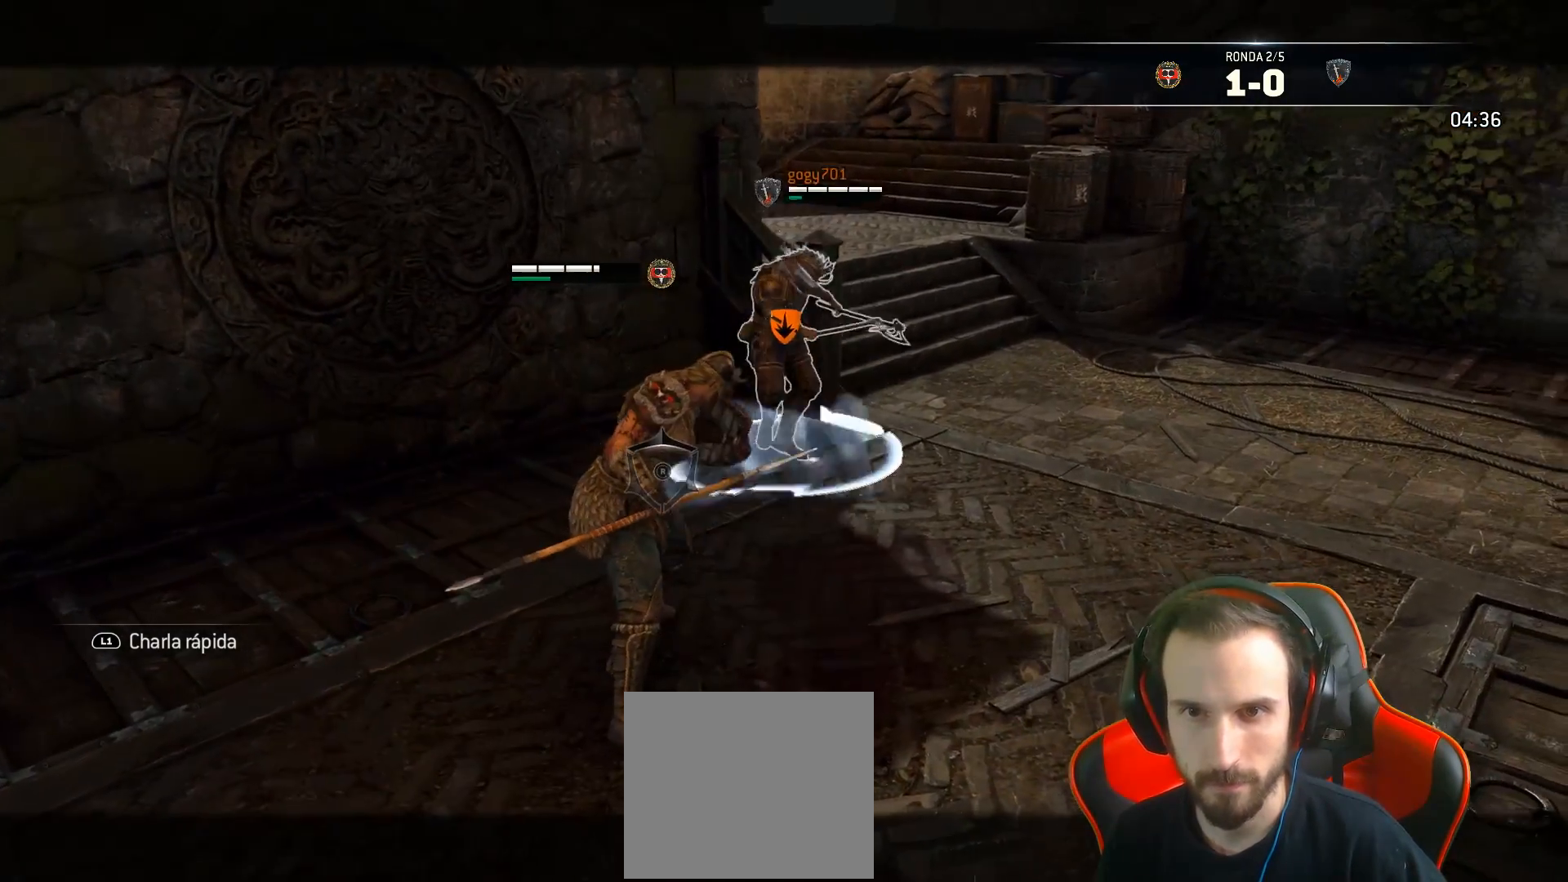
{"buttons": ["L2"], "left_stick": "up", "right_stick": "center", "events": [[150, "left_stick", "up"]]}
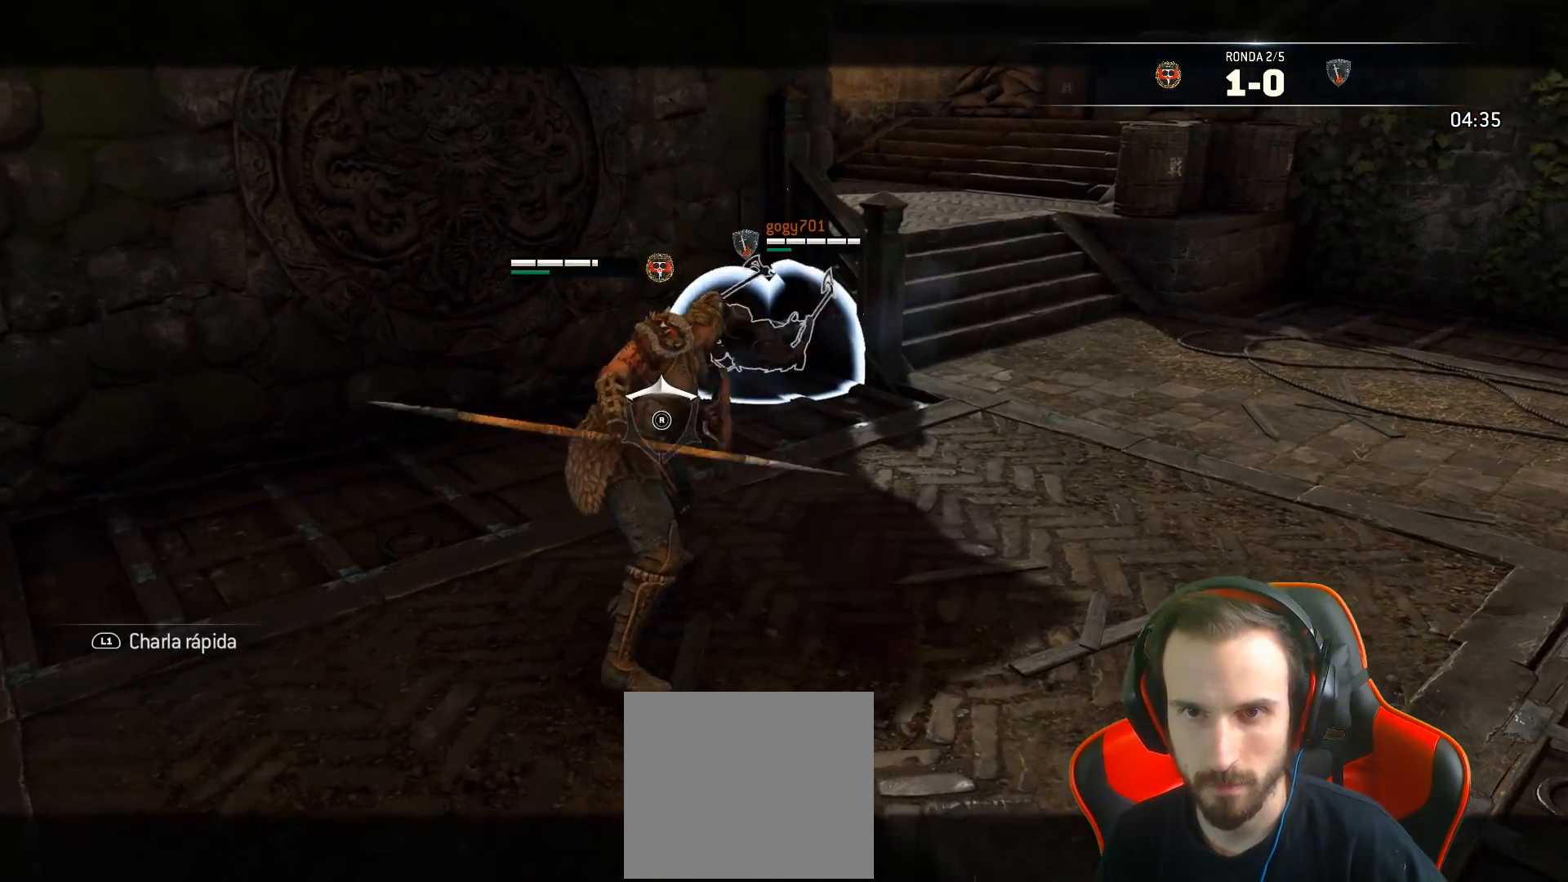
{"buttons": ["L2"], "left_stick": "up", "right_stick": "center", "events": [[183, "CROSS", "down"], [267, "R1", "down"], [300, "CROSS", "up"], [383, "R1", "up"]]}
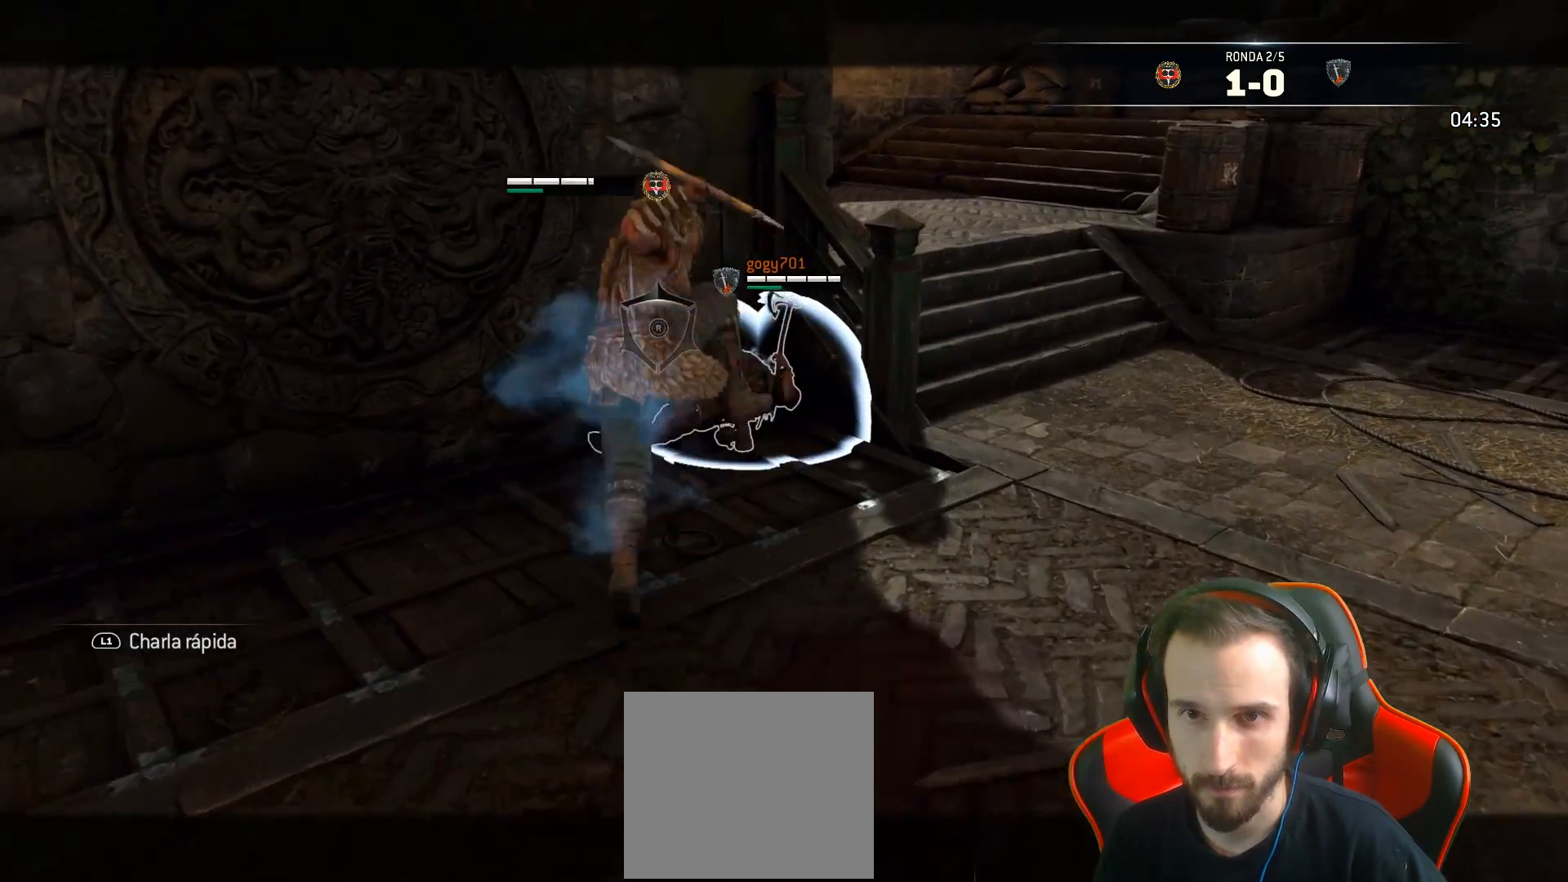
{"buttons": ["L2"], "left_stick": "right", "right_stick": "left", "events": [[100, "left_stick", "up-right"], [183, "right_stick", "left"], [267, "R1", "down"], [333, "R1", "up"], [383, "R1", "down"], [450, "left_stick", "right"], [467, "R1", "up"]]}
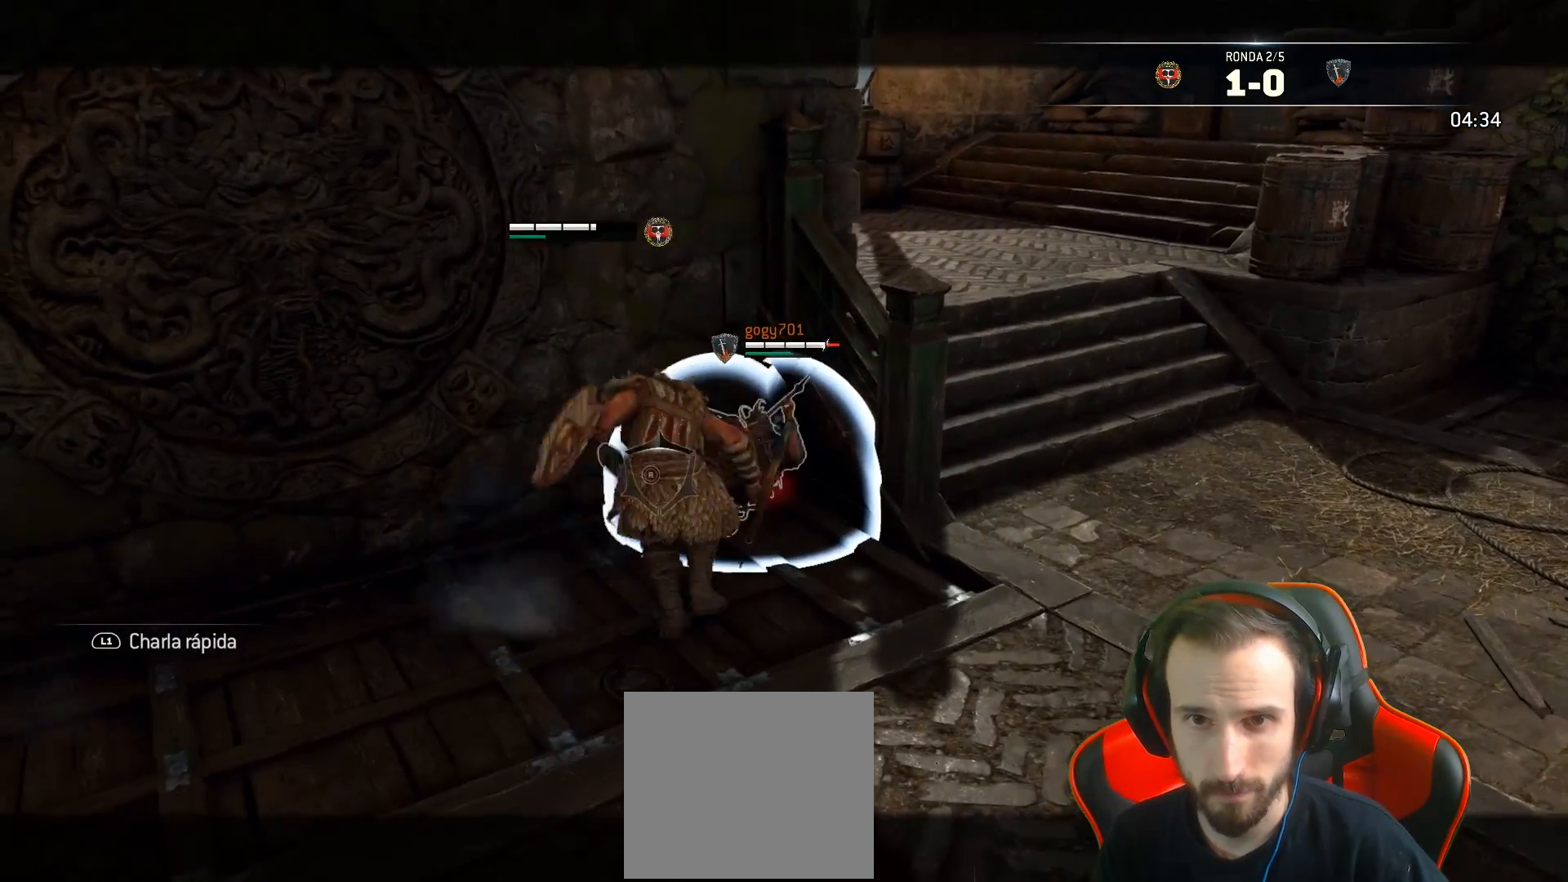
{"buttons": ["L2"], "left_stick": "right", "right_stick": "left", "events": []}
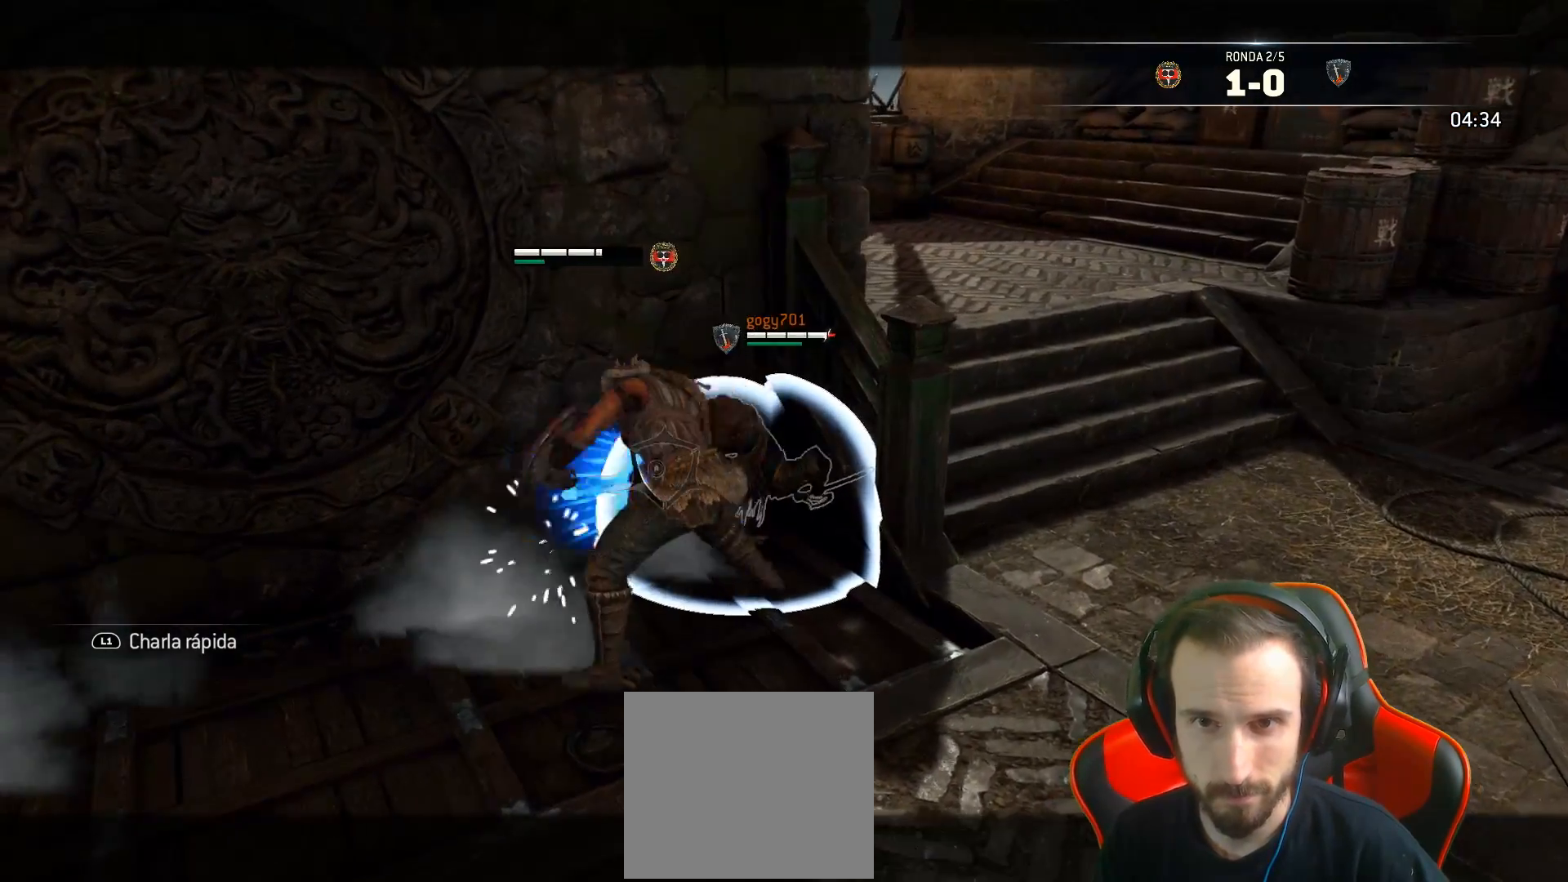
{"buttons": ["CROSS", "L2", "L3"], "left_stick": "down", "right_stick": "center", "events": [[133, "right_stick", "center"], [200, "left_stick", "down"], [250, "L3", "down"], [367, "CROSS", "down"], [433, "CROSS", "up"], [483, "CROSS", "down"]]}
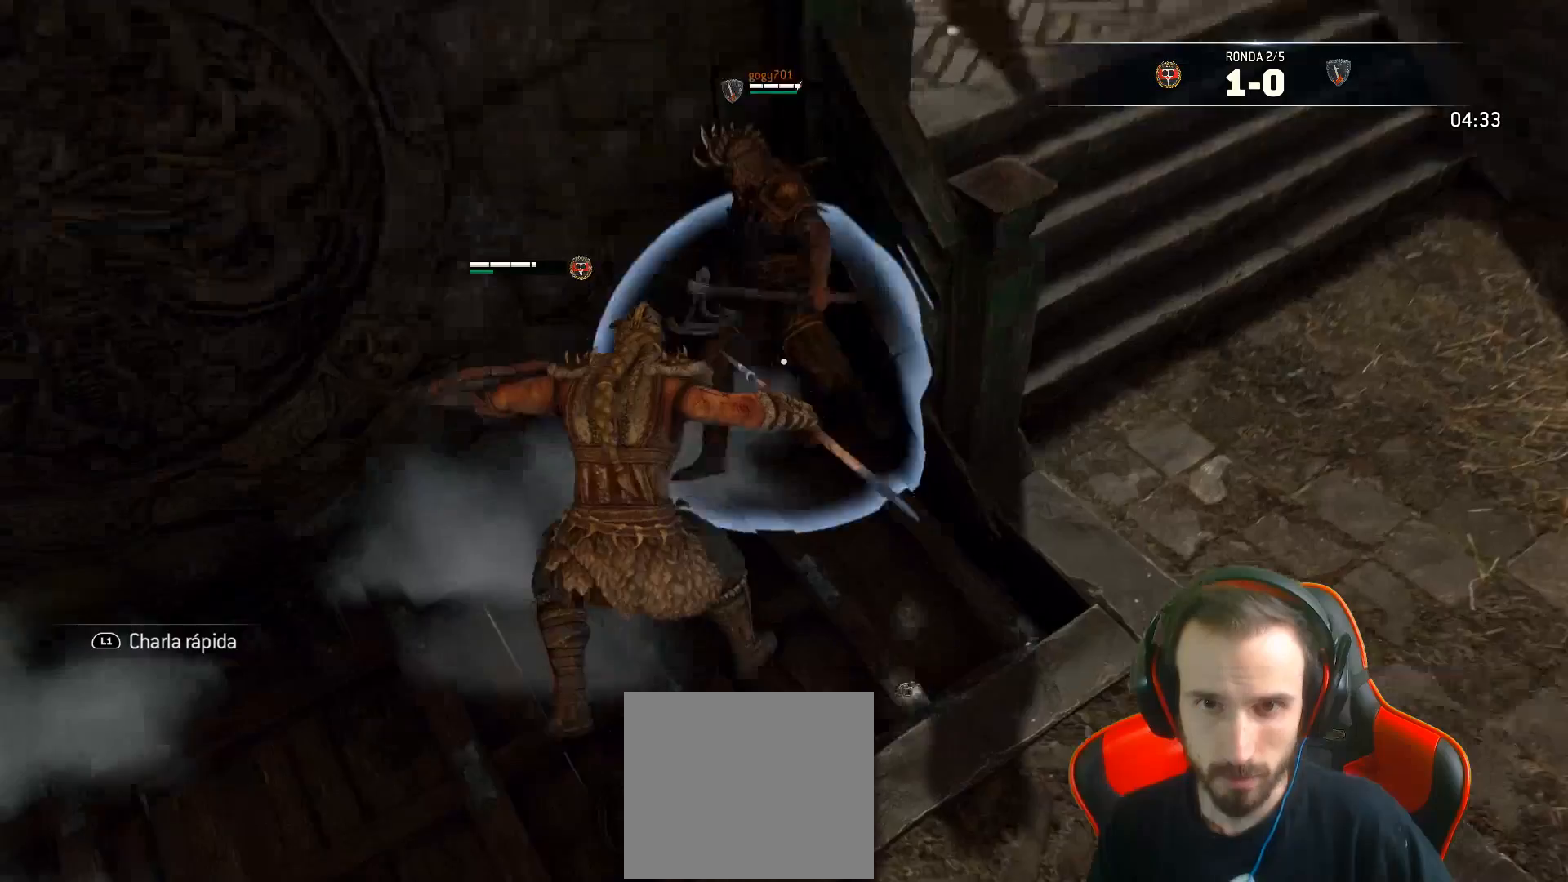
{"buttons": ["CROSS", "L2", "L3"], "left_stick": "down-right", "right_stick": "center", "events": [[33, "CROSS", "up"], [100, "CROSS", "down"], [150, "CROSS", "up"], [217, "CROSS", "down"], [267, "CROSS", "up"], [267, "left_stick", "down-right"], [300, "CROSS", "down"], [367, "CROSS", "up"], [417, "CROSS", "down"]]}
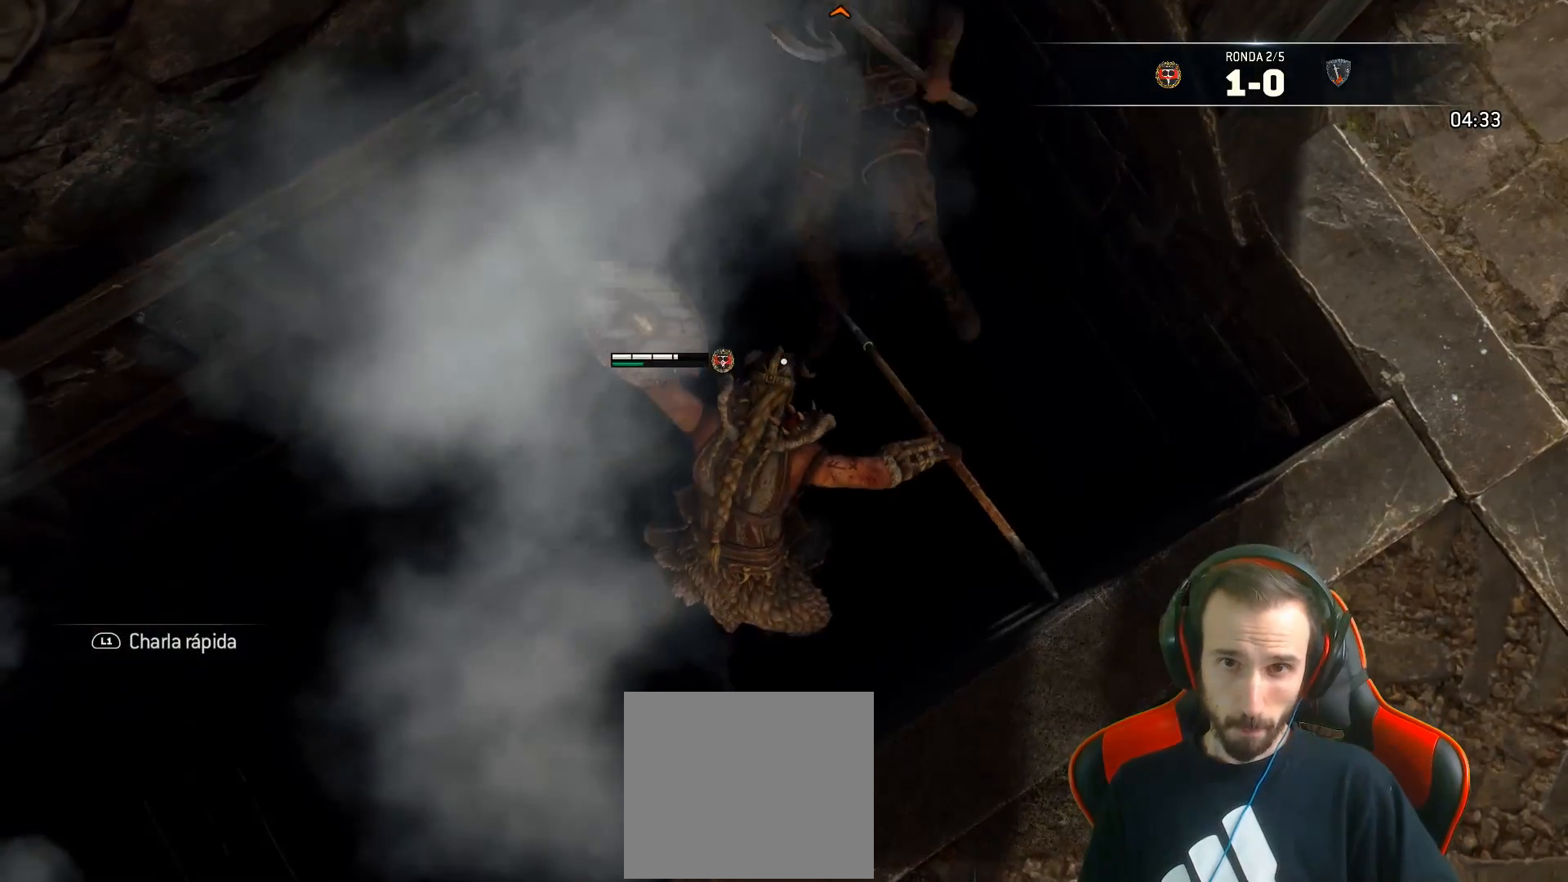
{"buttons": [], "left_stick": "center", "right_stick": "center", "events": [[33, "CROSS", "up"], [100, "left_stick", "right"], [283, "L3", "up"], [433, "L2", "up"], [467, "left_stick", "center"]]}